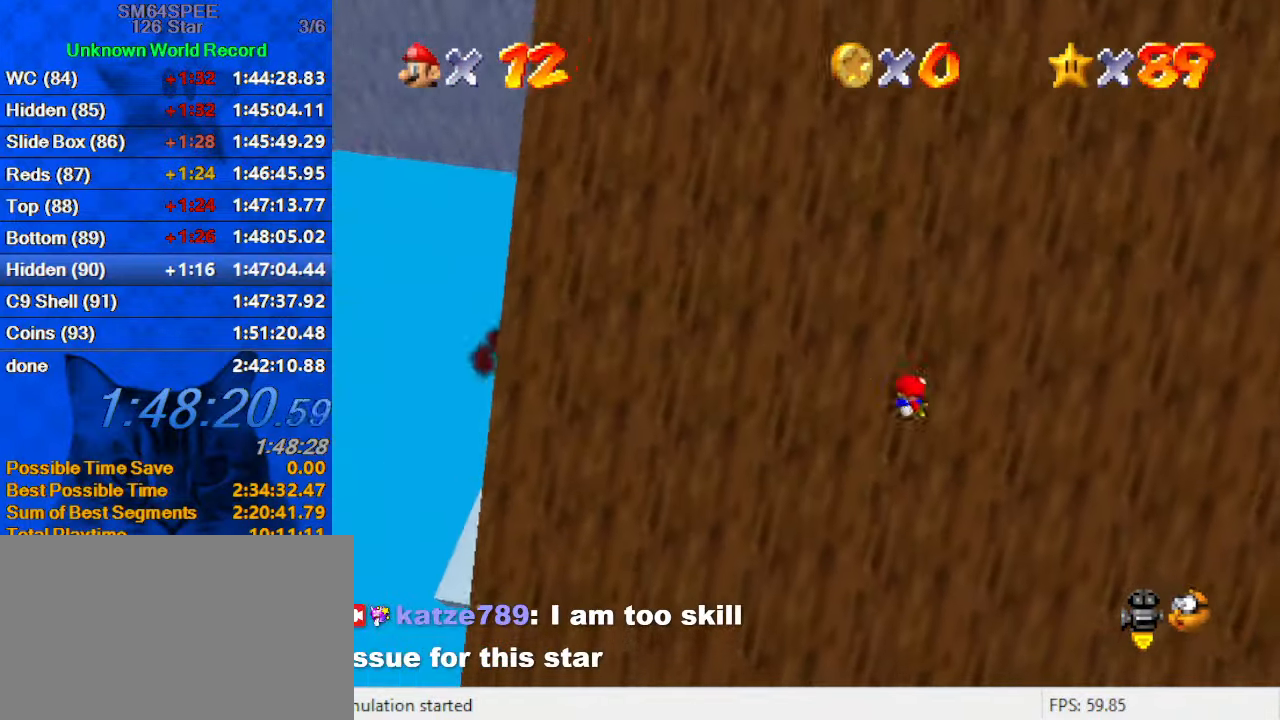
Gameplay with keyboard; each line is a JSON object with the keys held at the frame after it. "events" lists presses ("down") and releases ("up") of "a", "c", "ctrl", "d", "down", "left", "return", "right", "s", "shift", "up", "w", "x" and "y" between this image and that frame as [ms after this image, input, new state], when the widget could be followed in between. No other keys are recorded. Mouse input is not recorded.
{"keys": ["left", "shift", "y"], "events": [[133, "down", "up"], [233, "shift", "down"], [233, "y", "down"], [433, "shift", "up"], [433, "y", "up"], [467, "shift", "down"], [467, "y", "down"]]}
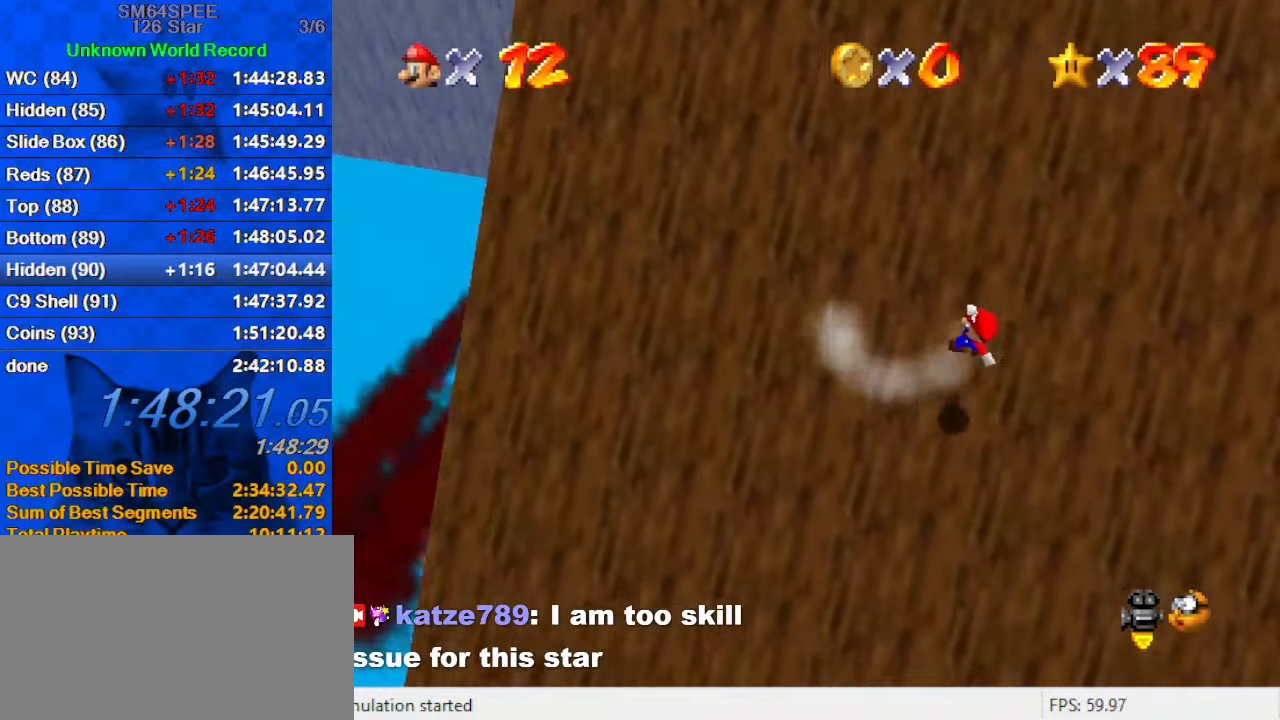
{"keys": [], "events": [[200, "shift", "up"], [200, "y", "up"], [233, "left", "up"]]}
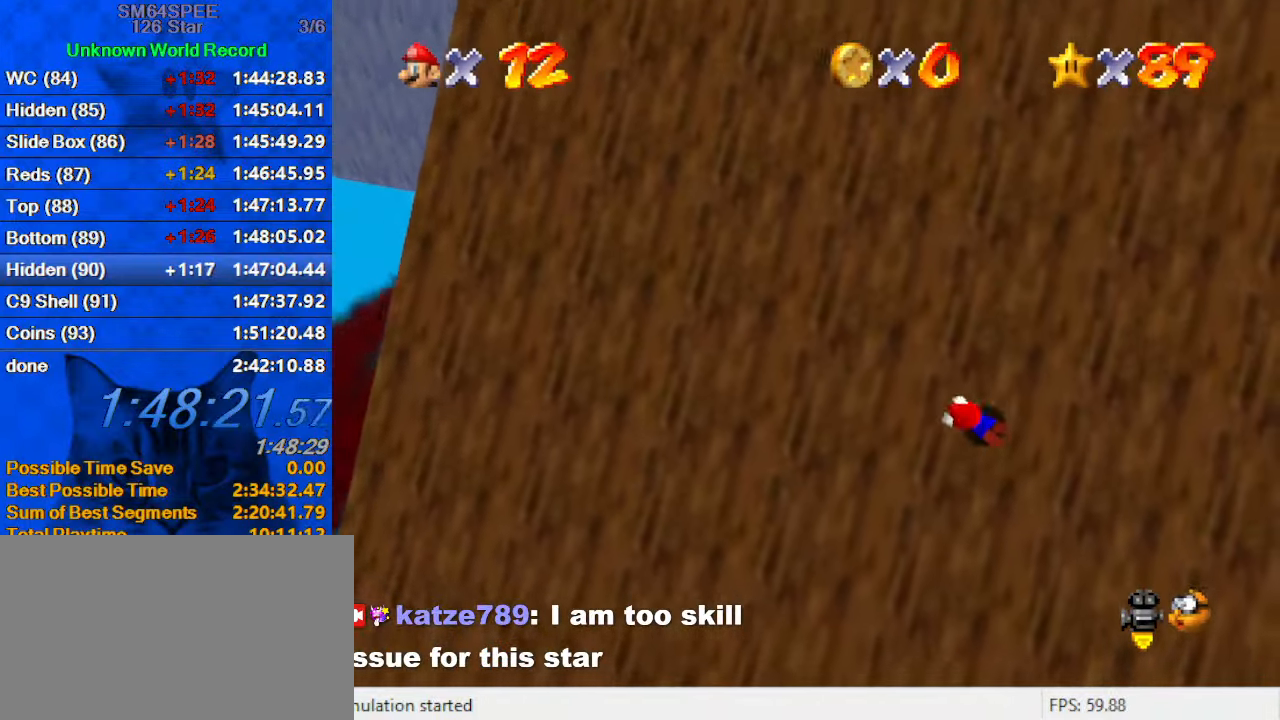
{"keys": [], "events": []}
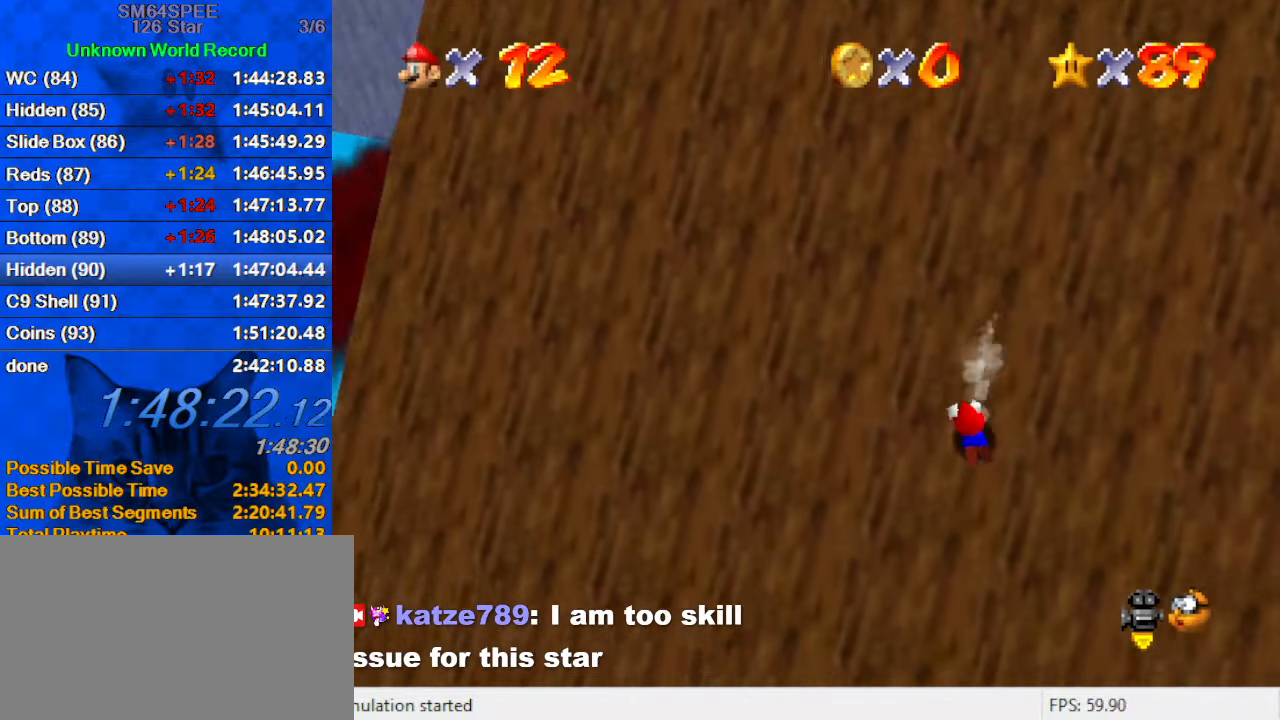
{"keys": [], "events": []}
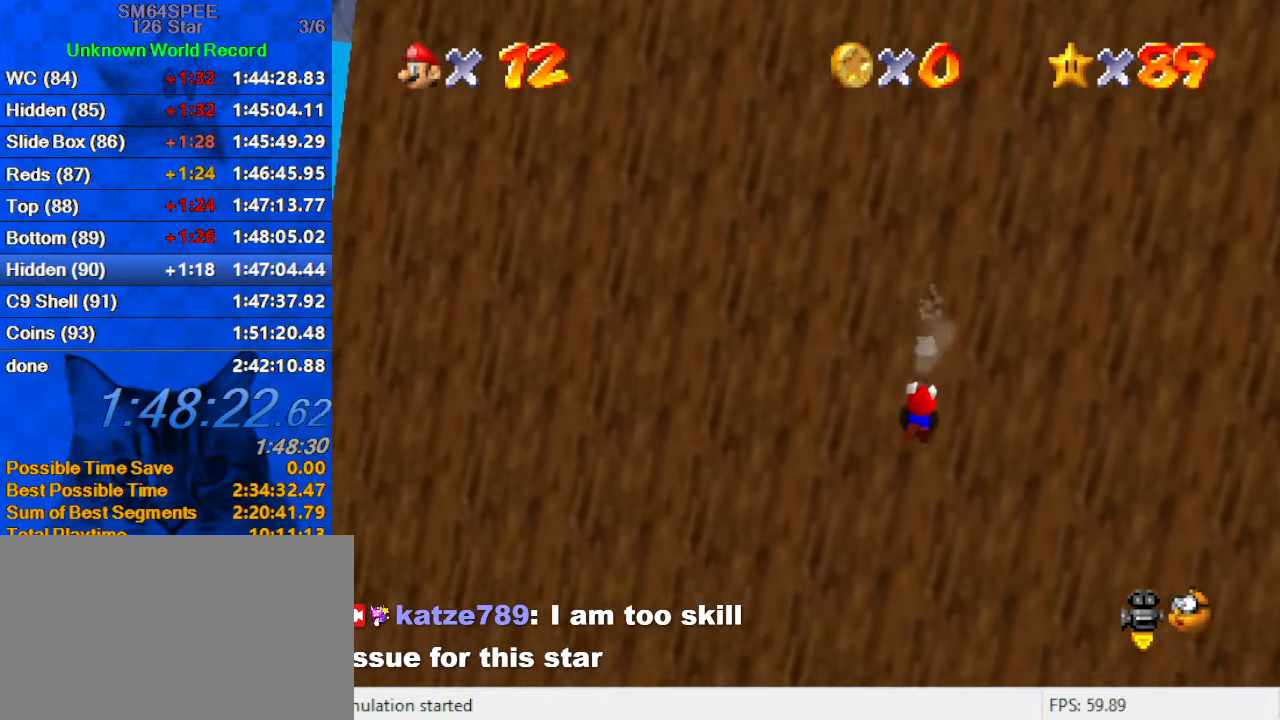
{"keys": ["d"], "events": [[66, "a", "down"], [233, "a", "up"], [466, "d", "down"]]}
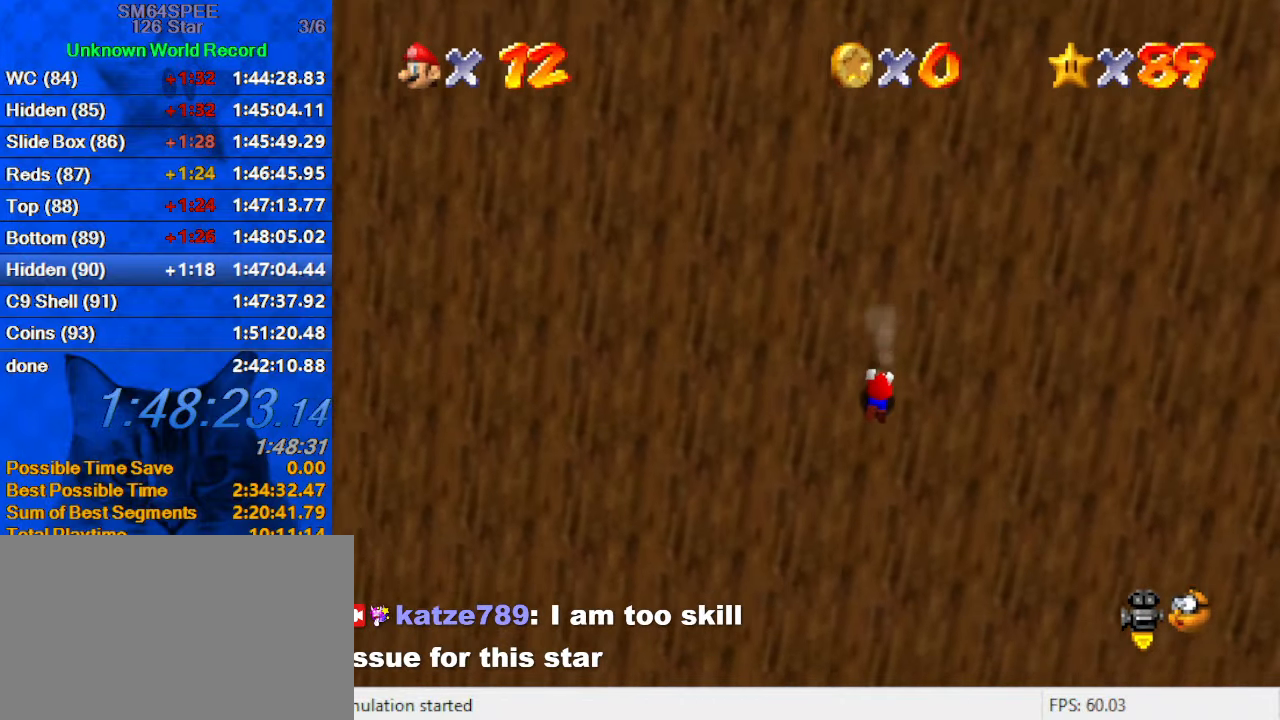
{"keys": [], "events": [[133, "d", "up"]]}
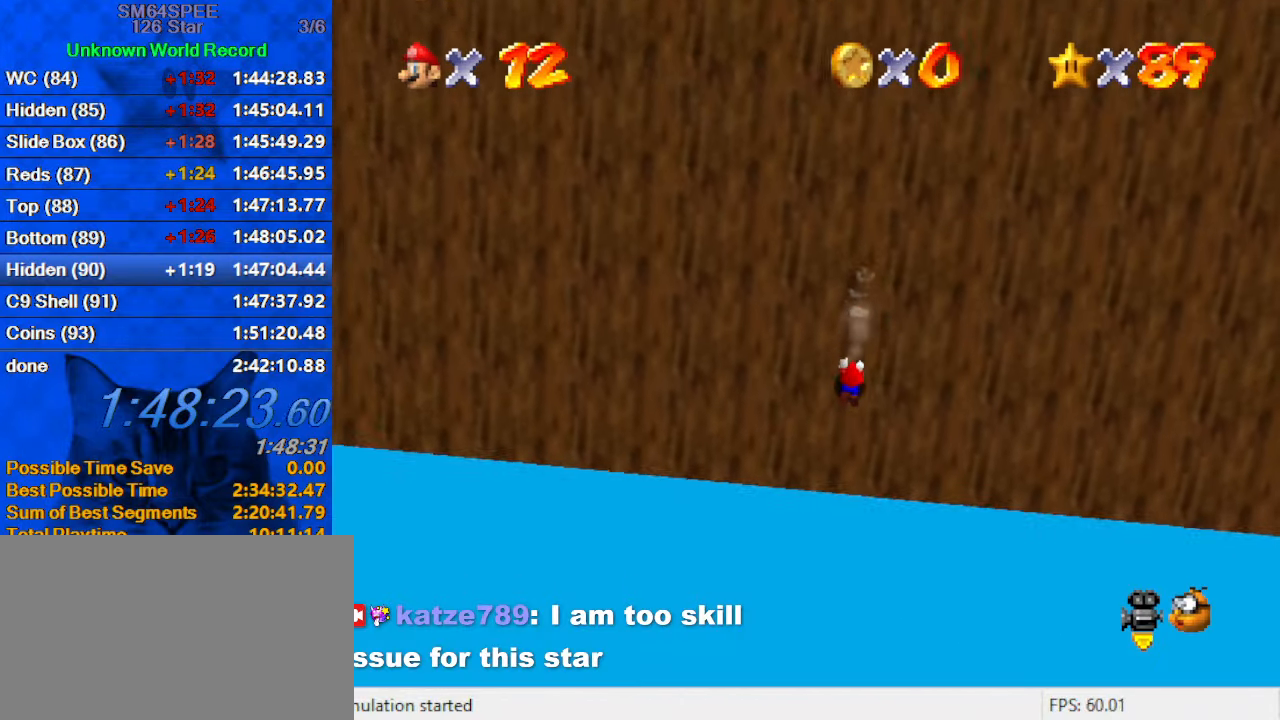
{"keys": [], "events": [[366, "s", "down"], [466, "s", "up"]]}
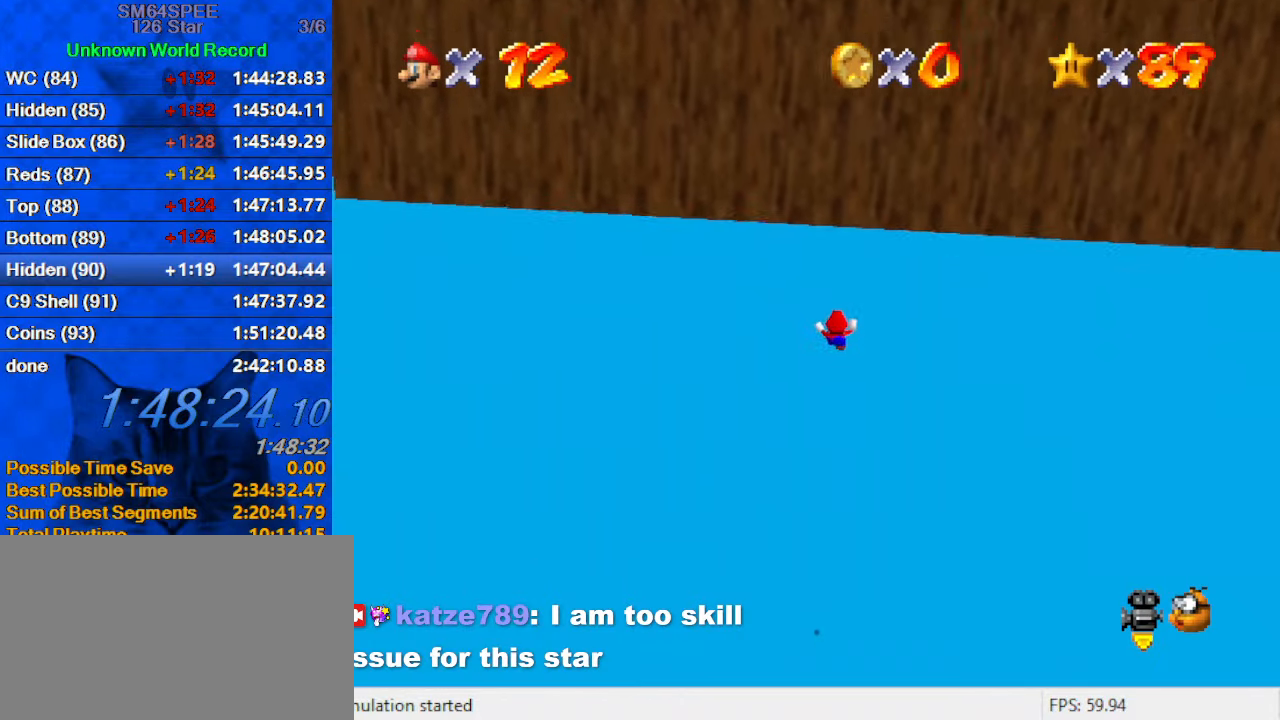
{"keys": [], "events": [[66, "a", "down"], [100, "s", "down"], [200, "a", "up"], [233, "s", "up"], [333, "w", "down"], [466, "w", "up"]]}
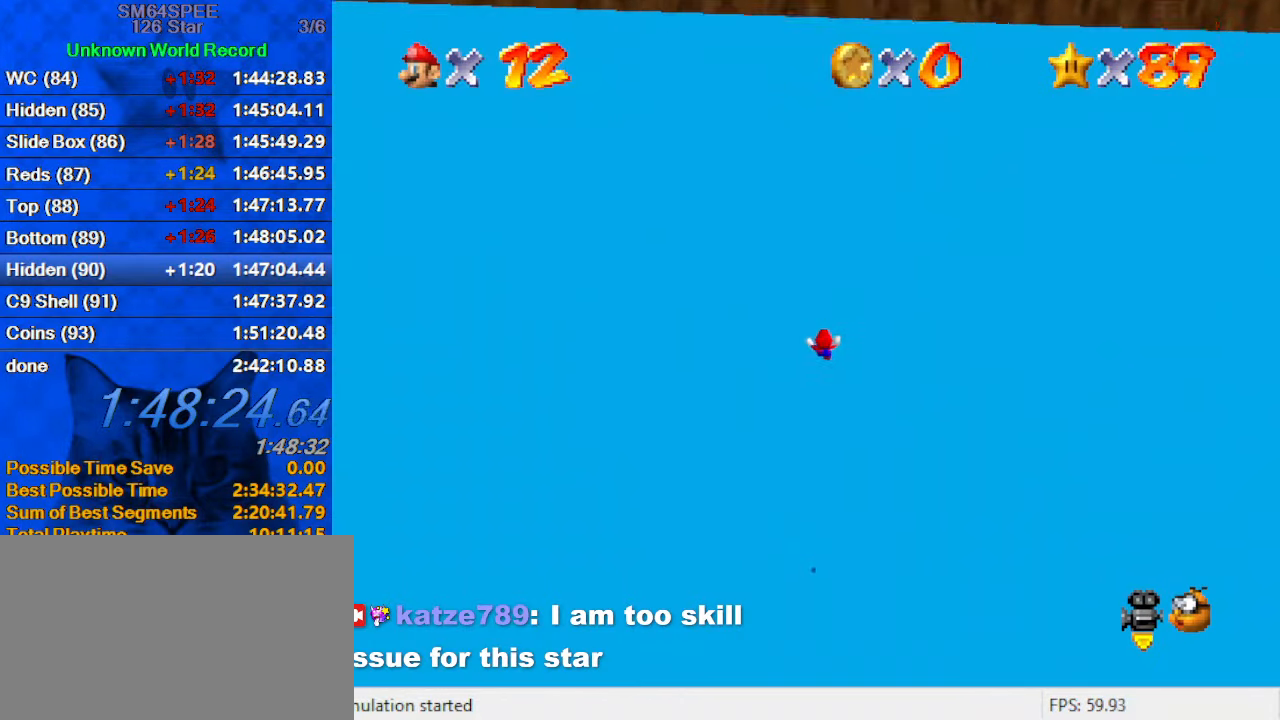
{"keys": [], "events": []}
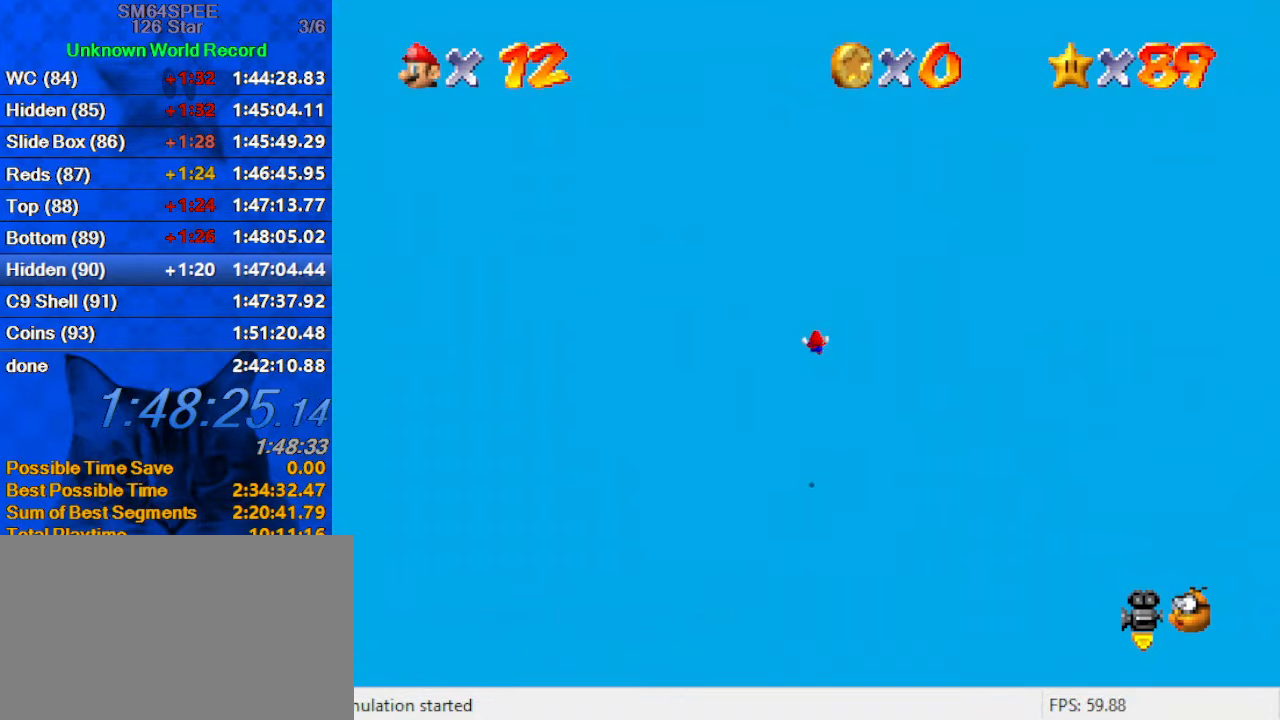
{"keys": [], "events": [[166, "s", "down"], [266, "s", "up"]]}
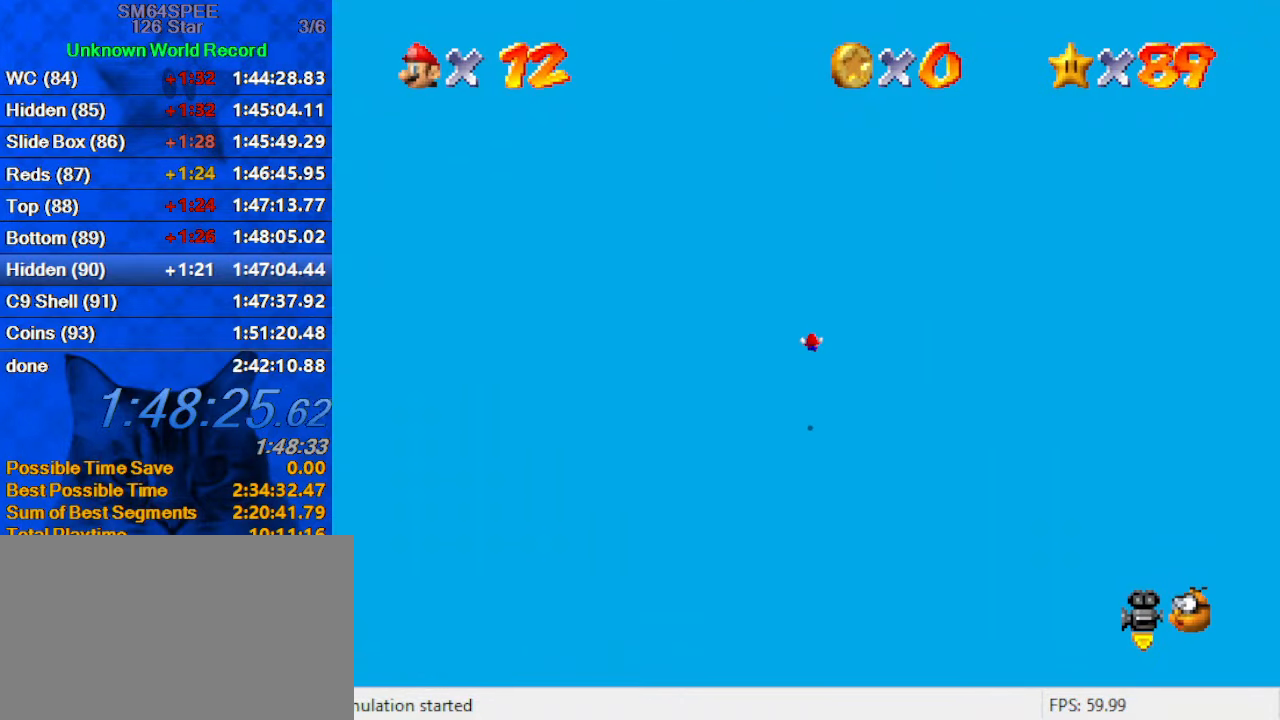
{"keys": [], "events": [[200, "s", "down"], [300, "return", "down"], [333, "s", "up"], [366, "return", "up"]]}
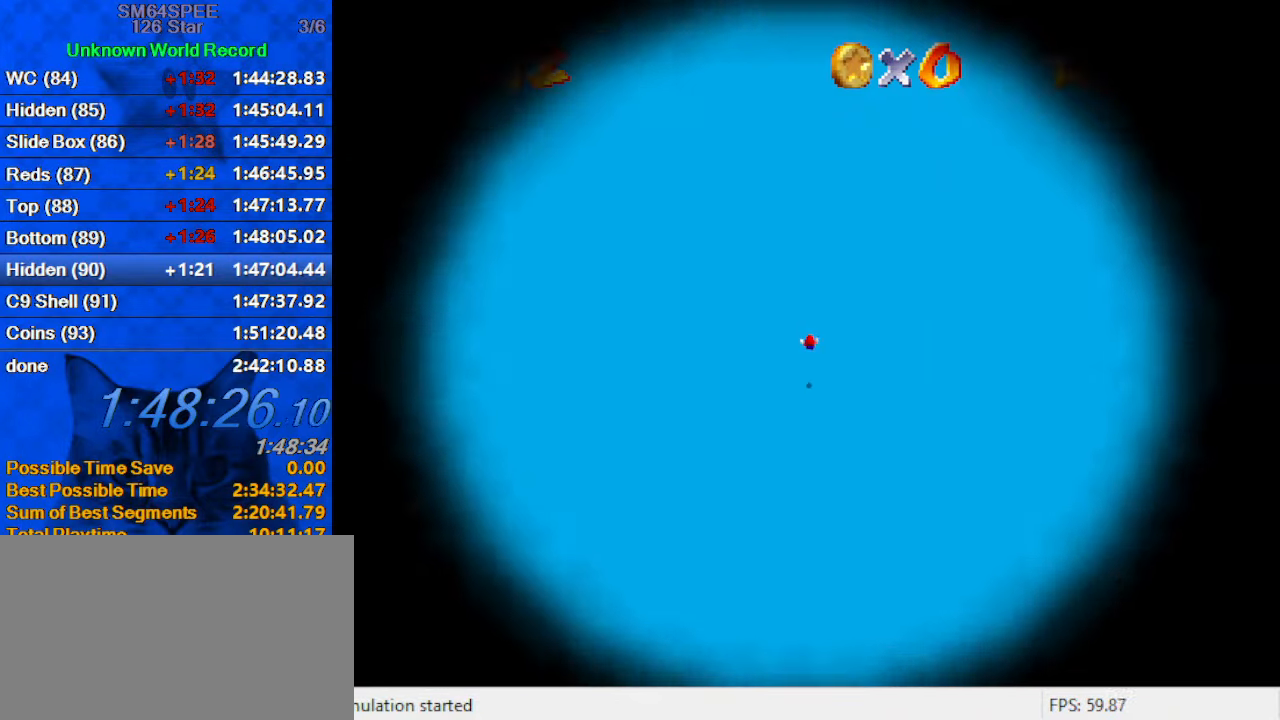
{"keys": [], "events": []}
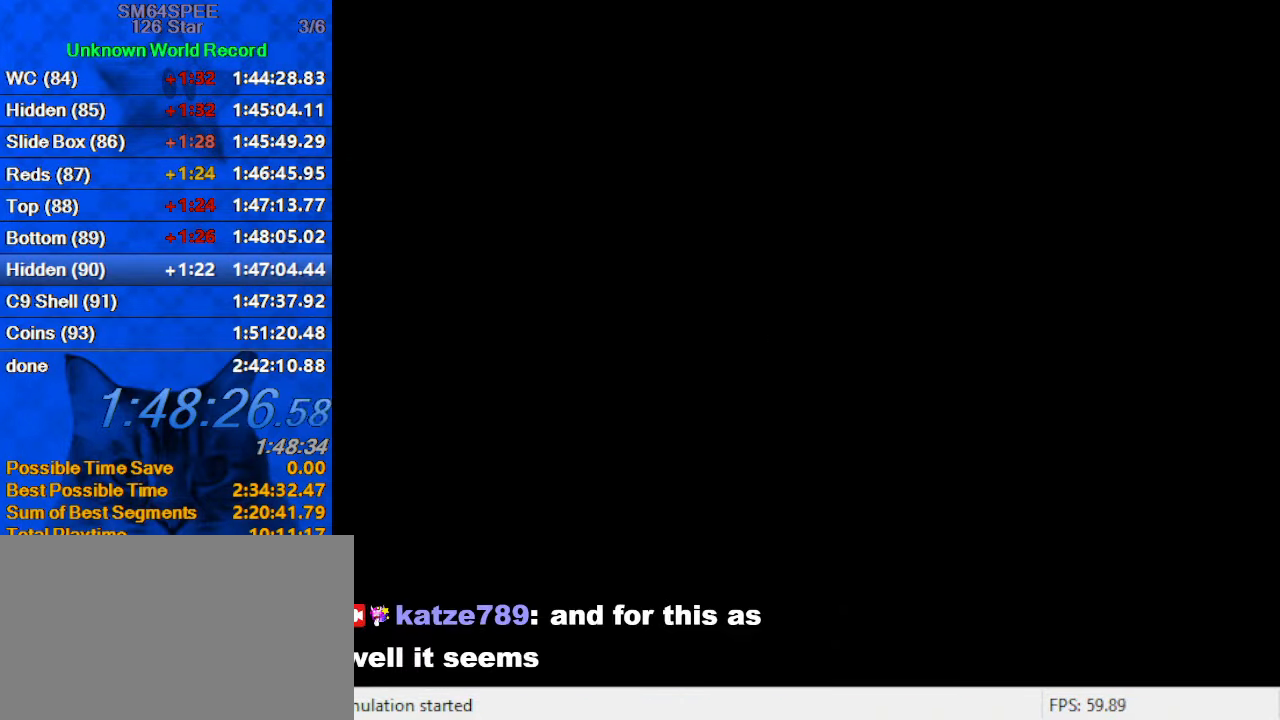
{"keys": [], "events": []}
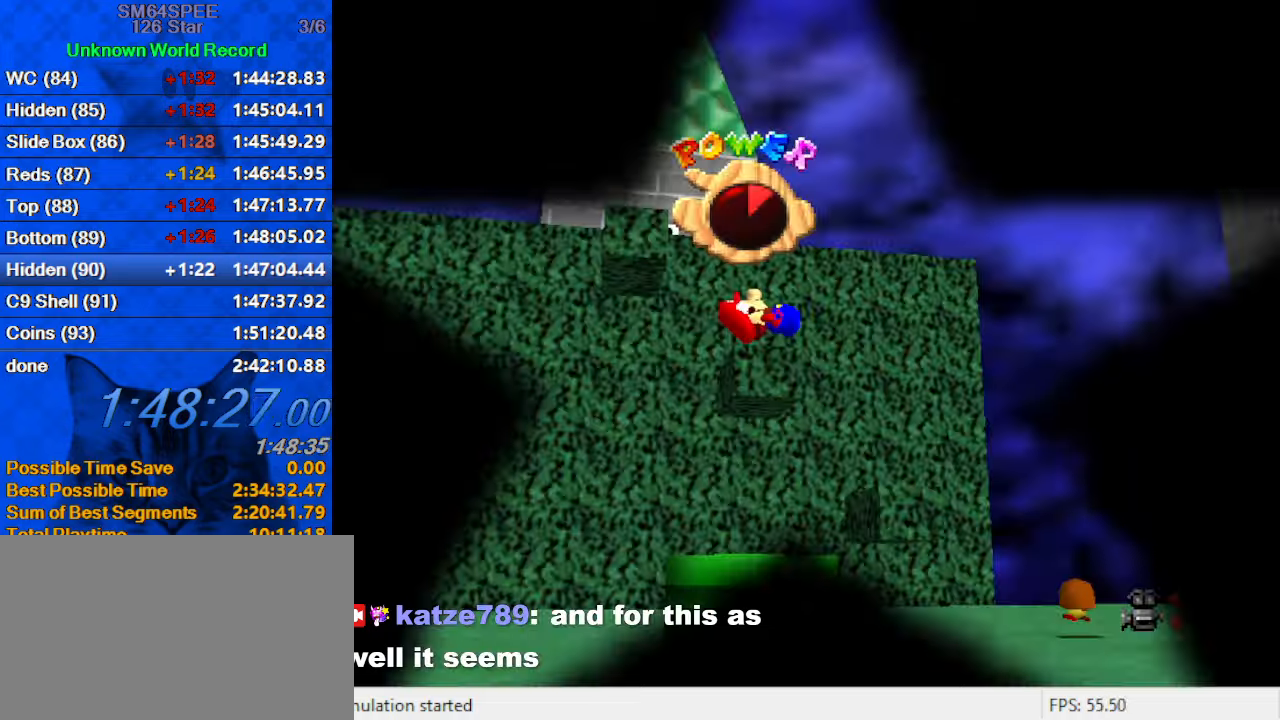
{"keys": [], "events": []}
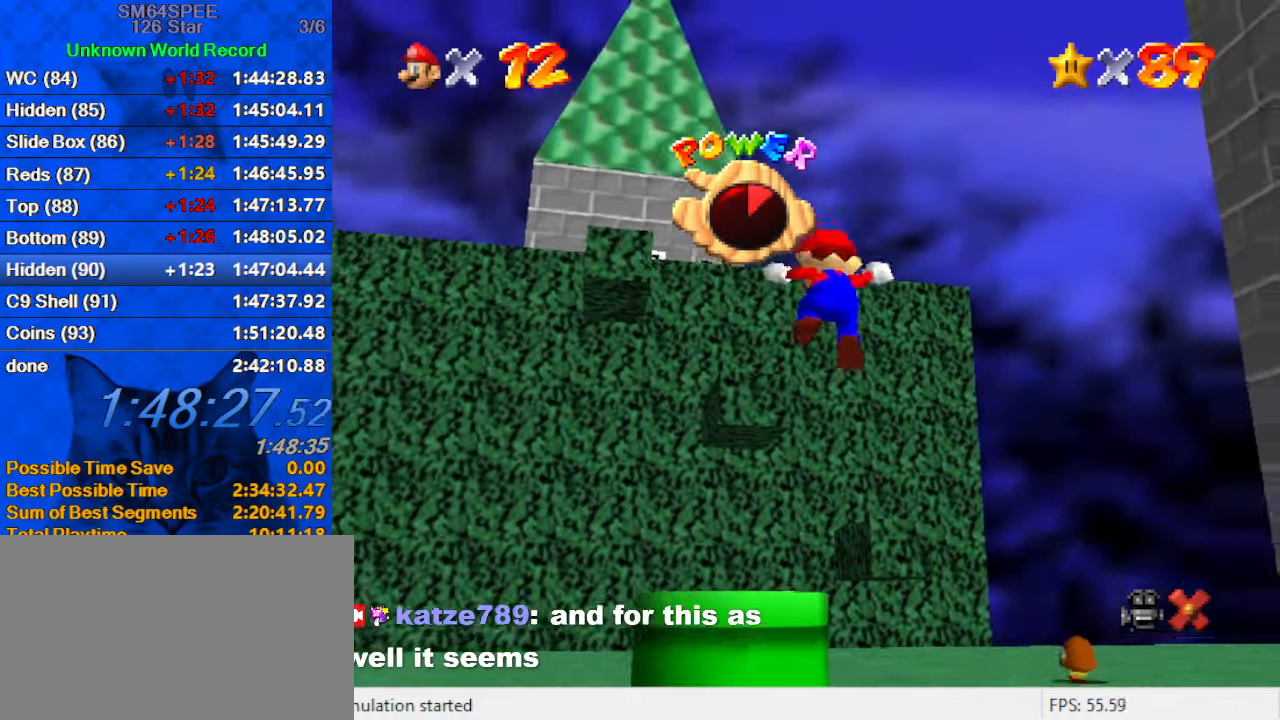
{"keys": [], "events": []}
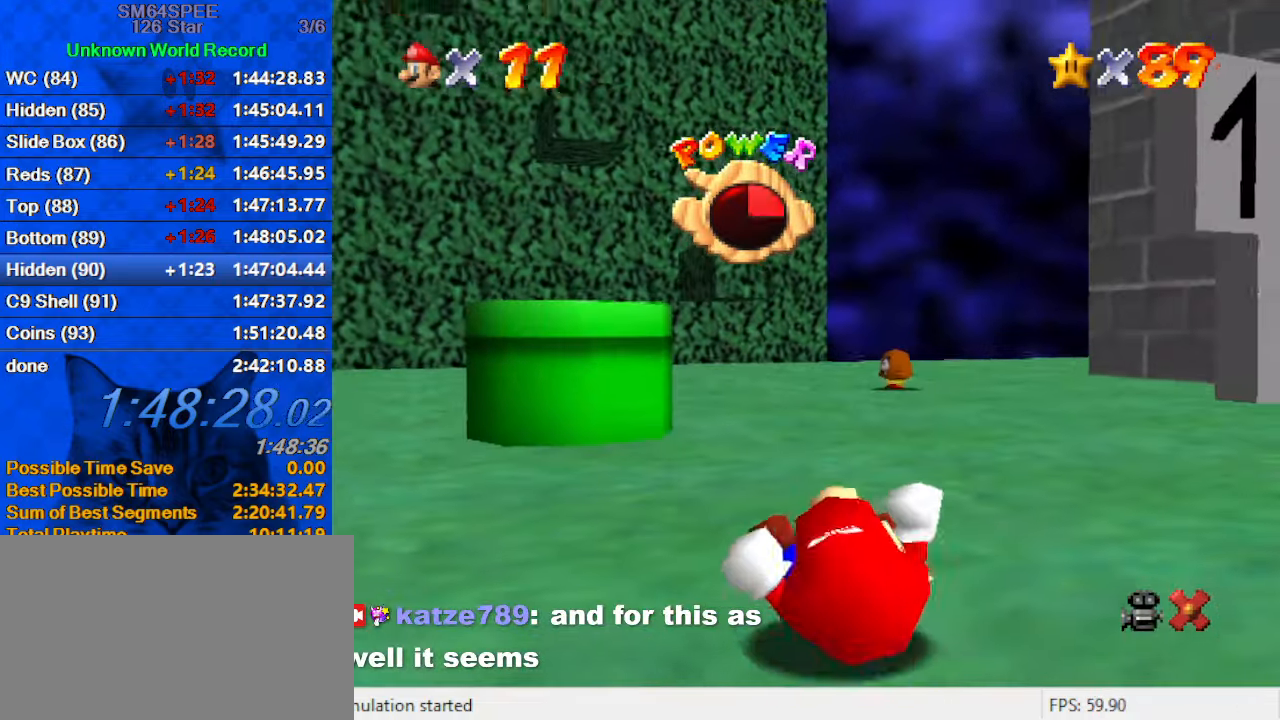
{"keys": [], "events": []}
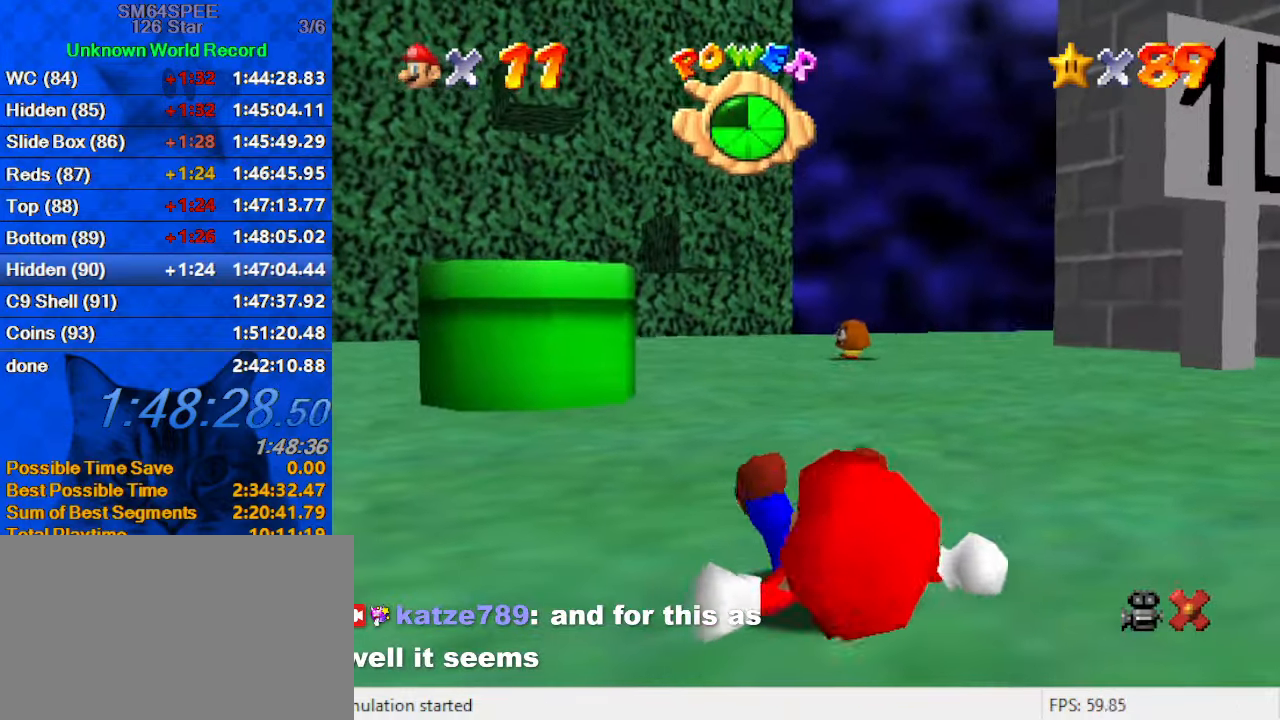
{"keys": [], "events": []}
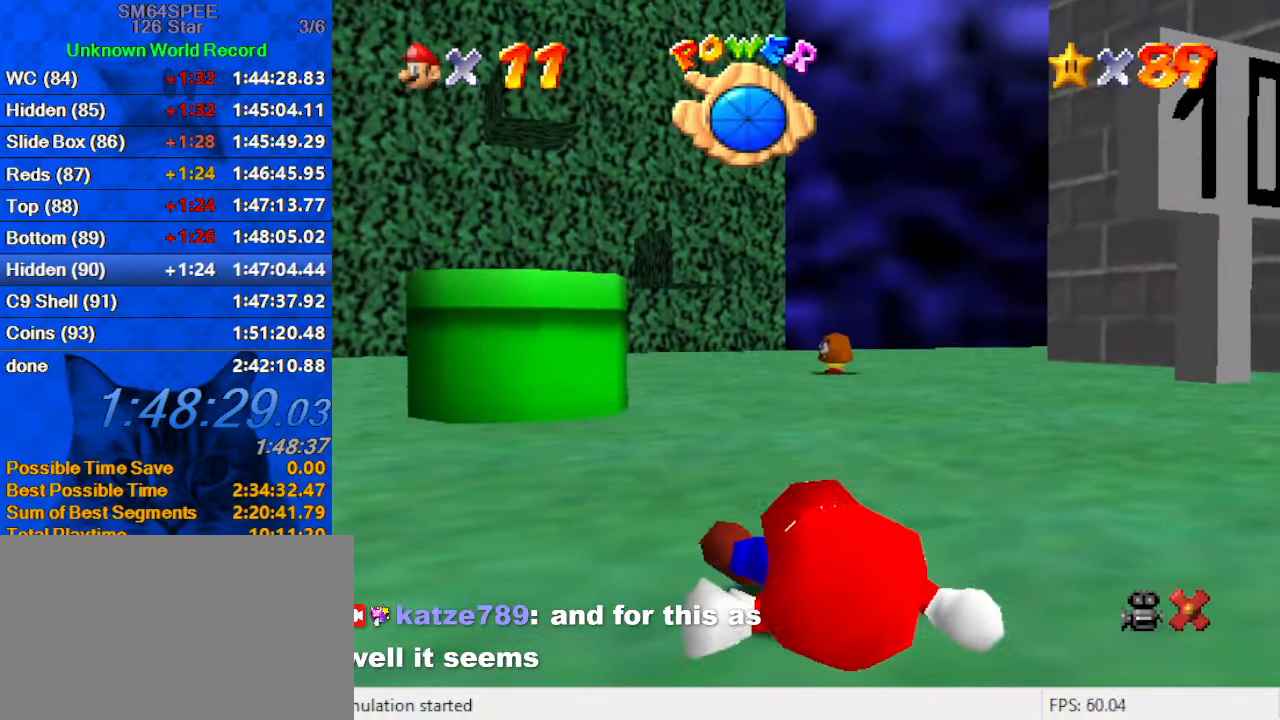
{"keys": [], "events": []}
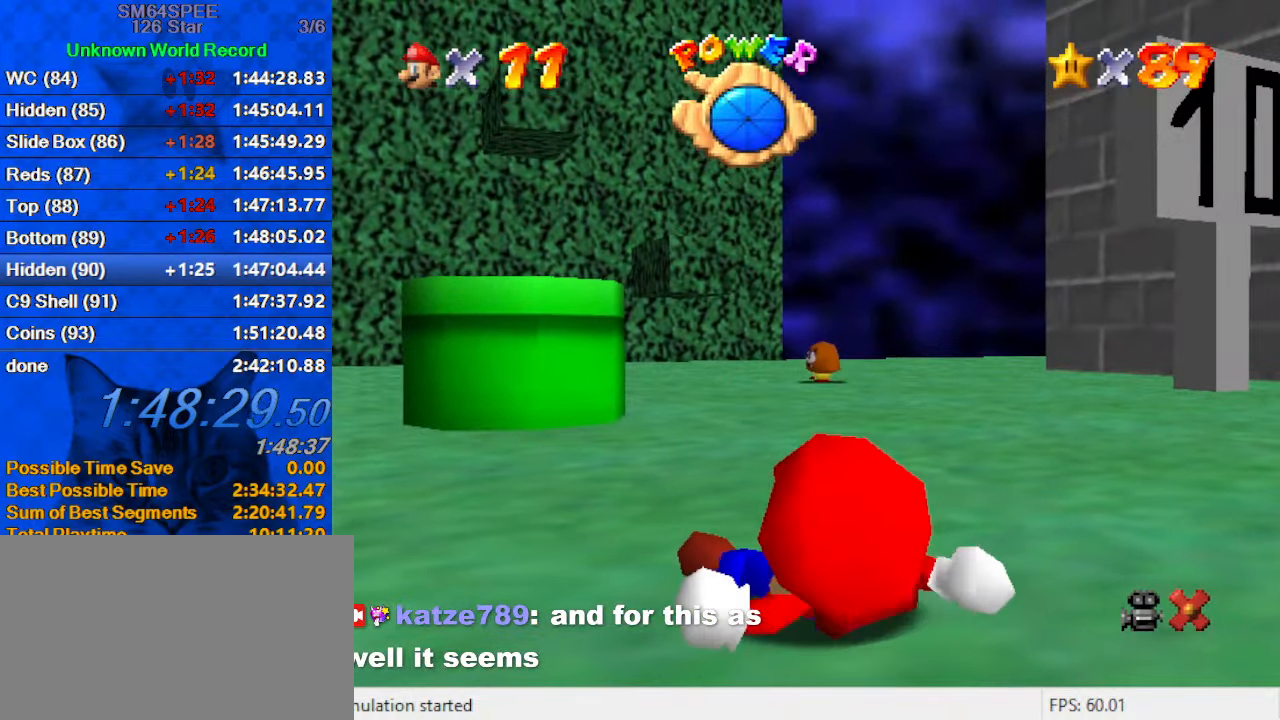
{"keys": ["shift", "up"], "events": [[133, "up", "down"], [500, "shift", "down"]]}
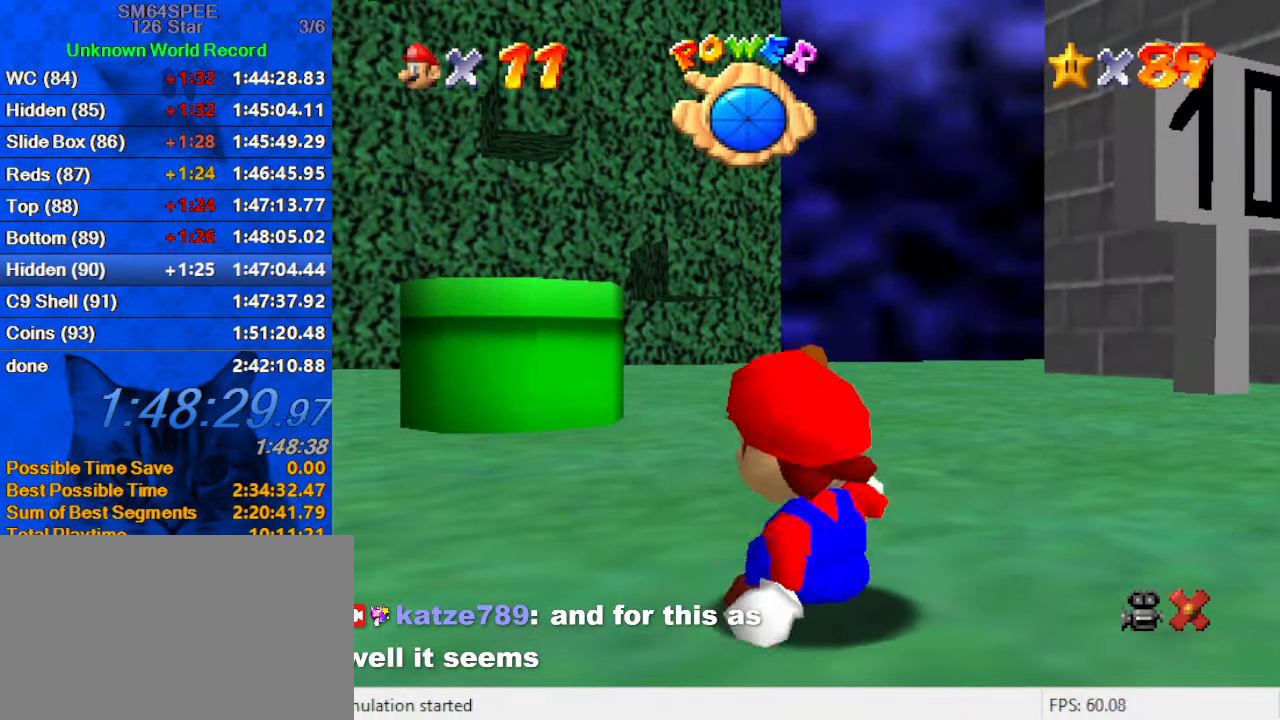
{"keys": ["shift", "up"], "events": []}
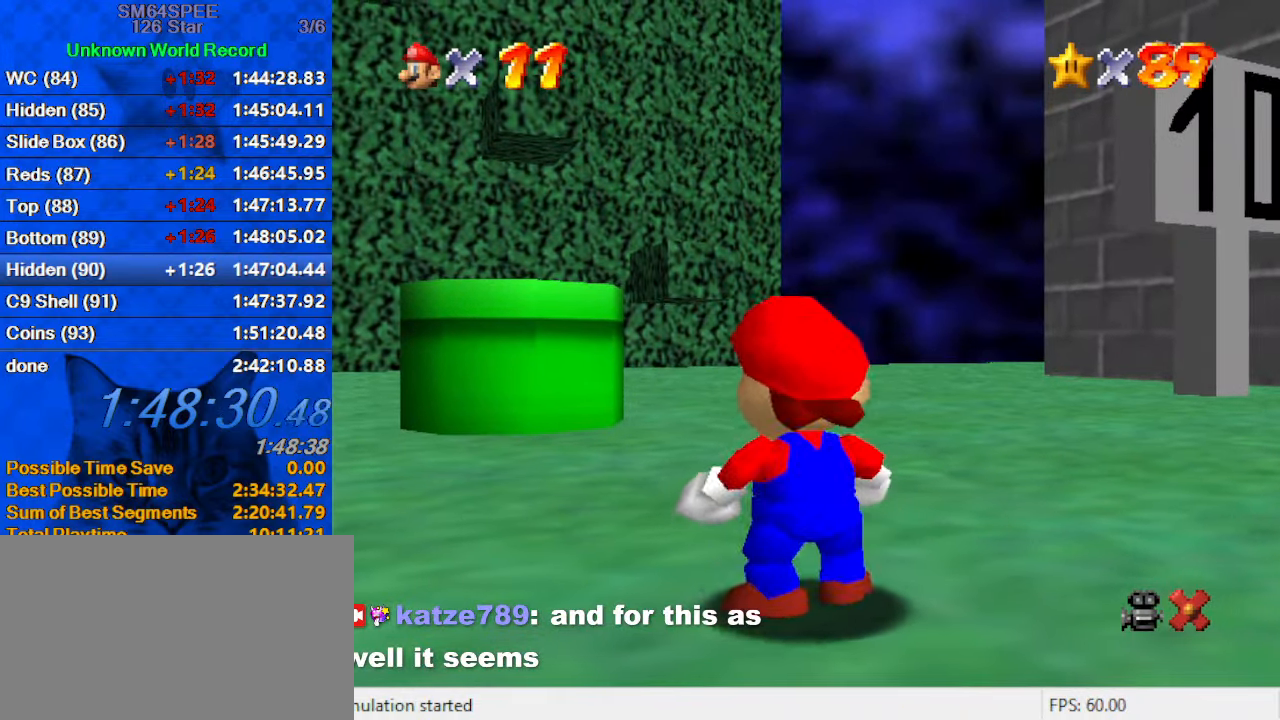
{"keys": ["up"], "events": [[100, "left", "down"], [200, "ctrl", "down"], [266, "left", "up"], [300, "shift", "up"], [333, "ctrl", "up"]]}
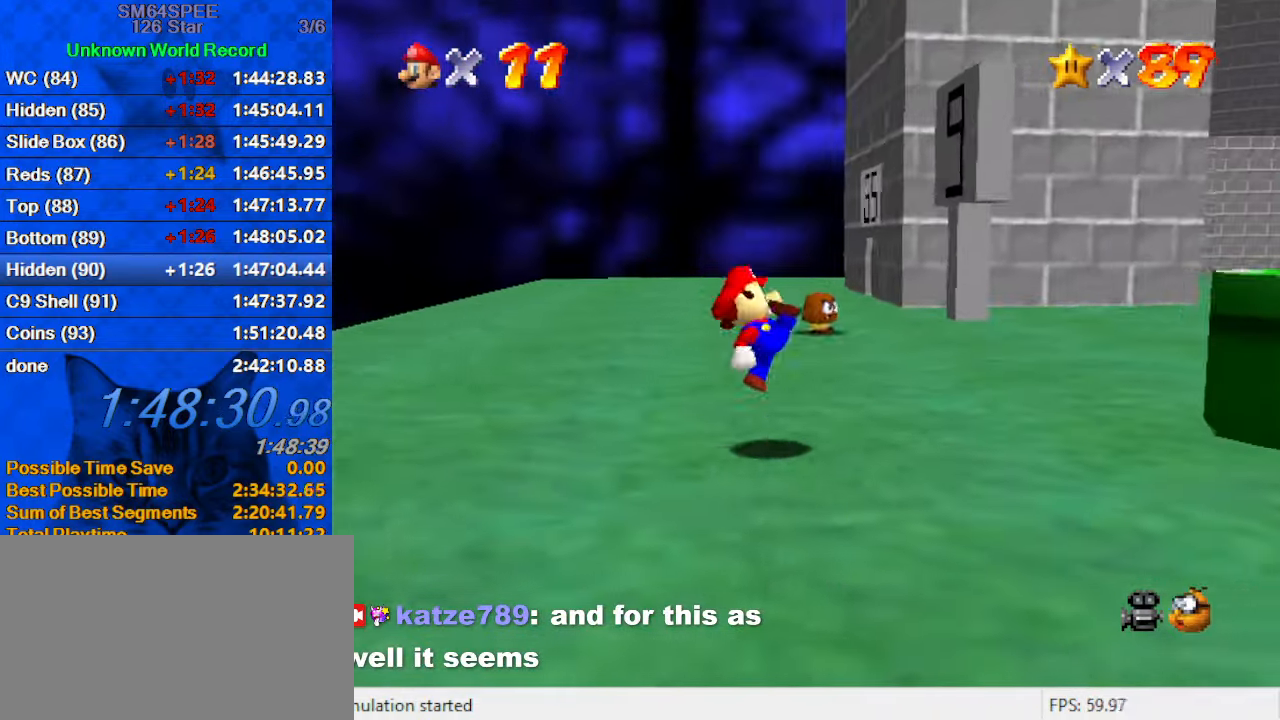
{"keys": ["right", "up"], "events": [[66, "right", "down"], [66, "shift", "down"], [66, "up", "up"], [400, "shift", "up"], [466, "up", "down"]]}
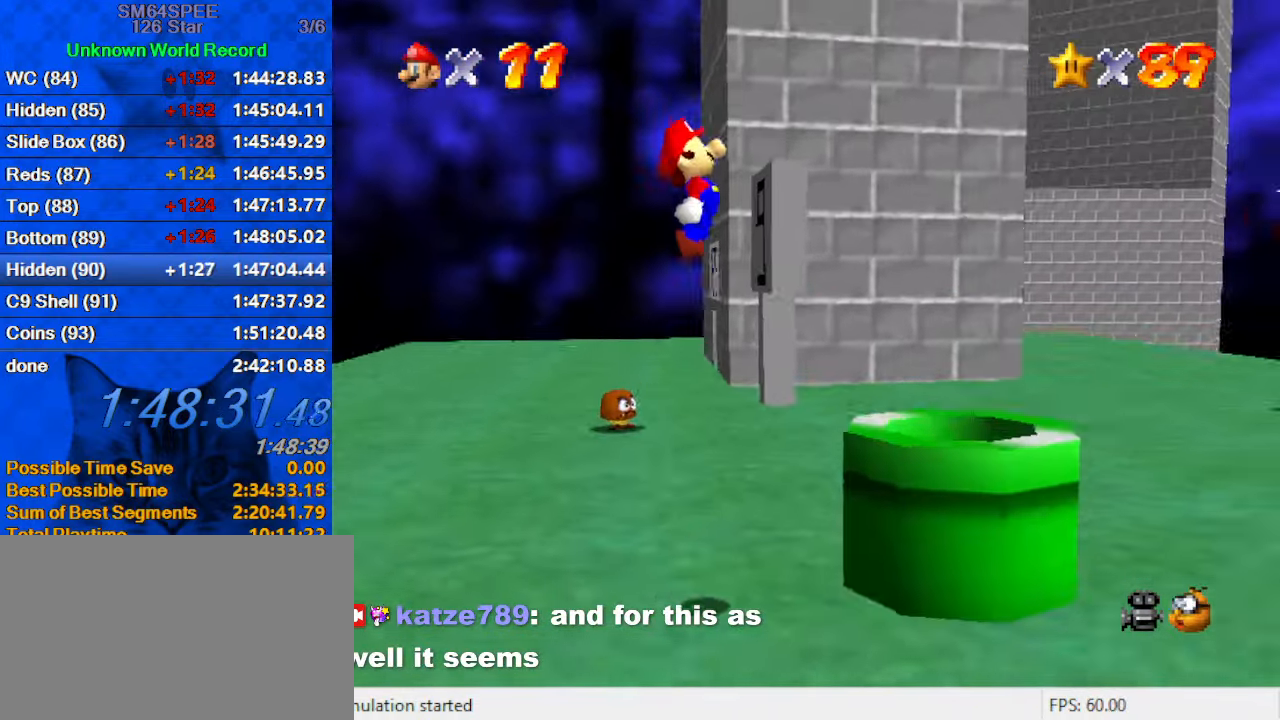
{"keys": ["left", "up"], "events": [[133, "right", "up"], [200, "left", "down"]]}
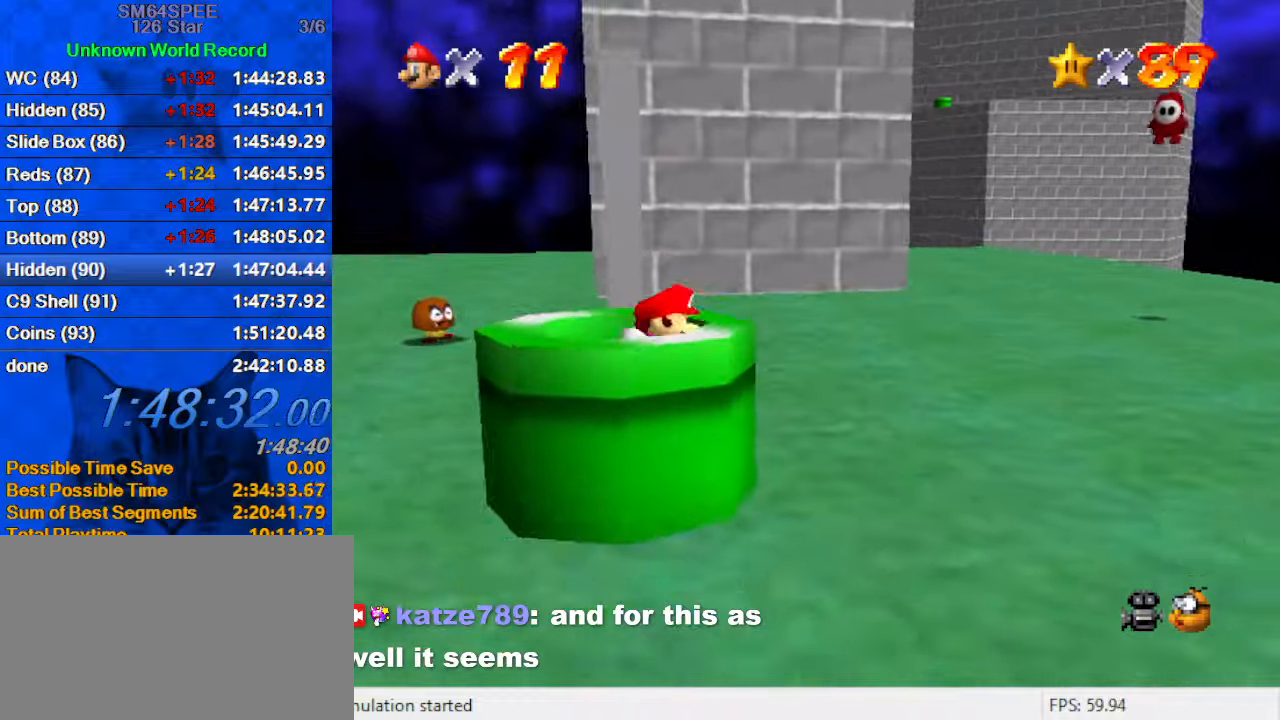
{"keys": [], "events": [[100, "up", "up"], [100, "y", "down"], [133, "left", "up"], [200, "y", "up"]]}
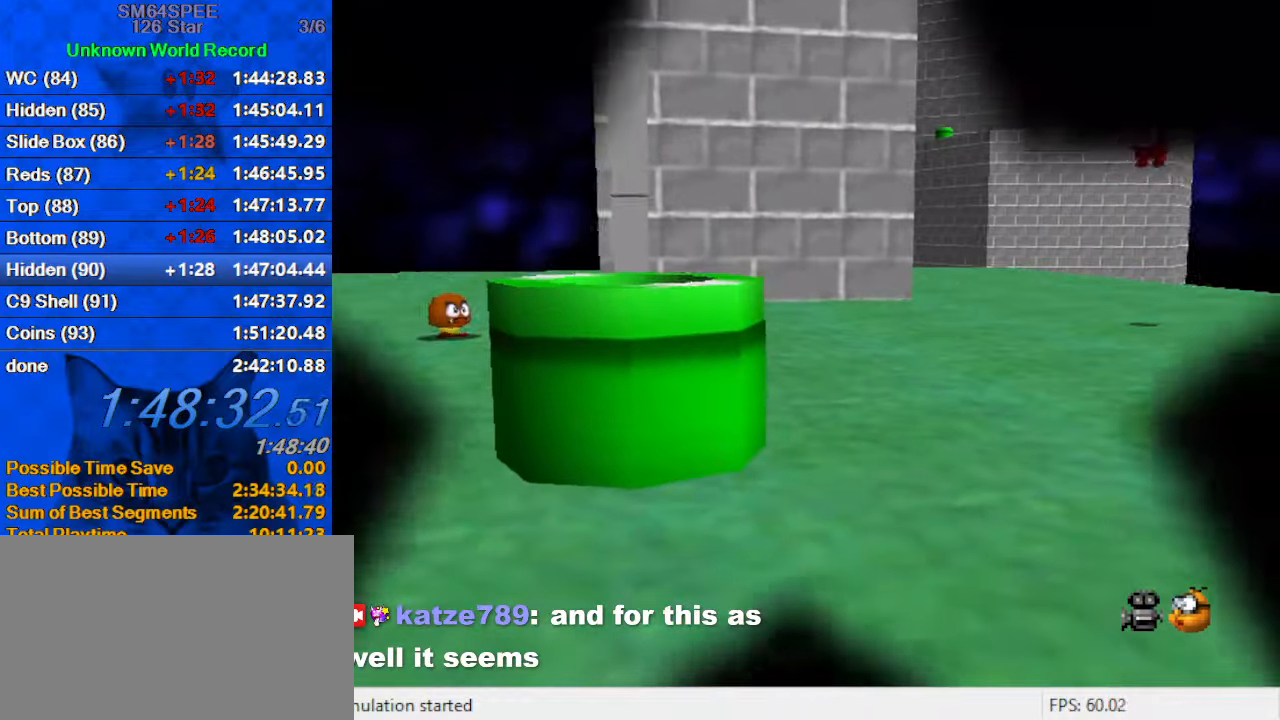
{"keys": ["up"], "events": [[500, "up", "down"]]}
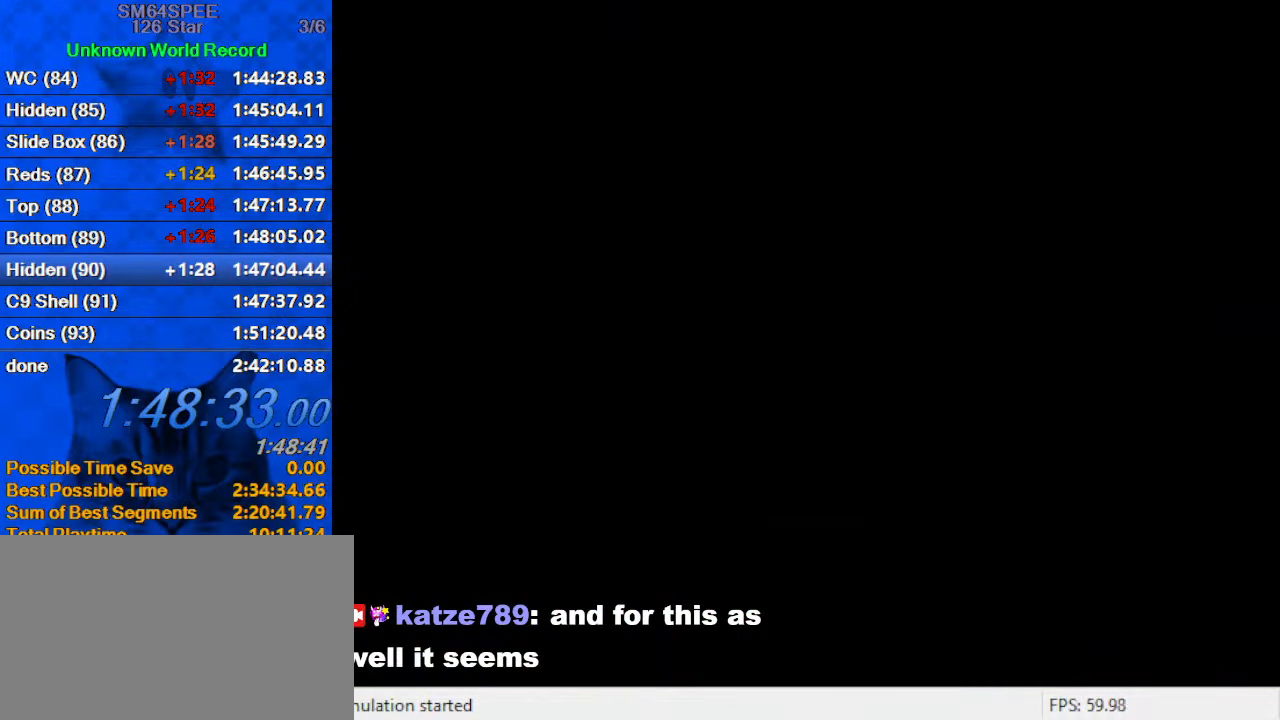
{"keys": ["d", "left", "up"], "events": [[367, "left", "down"], [467, "d", "down"]]}